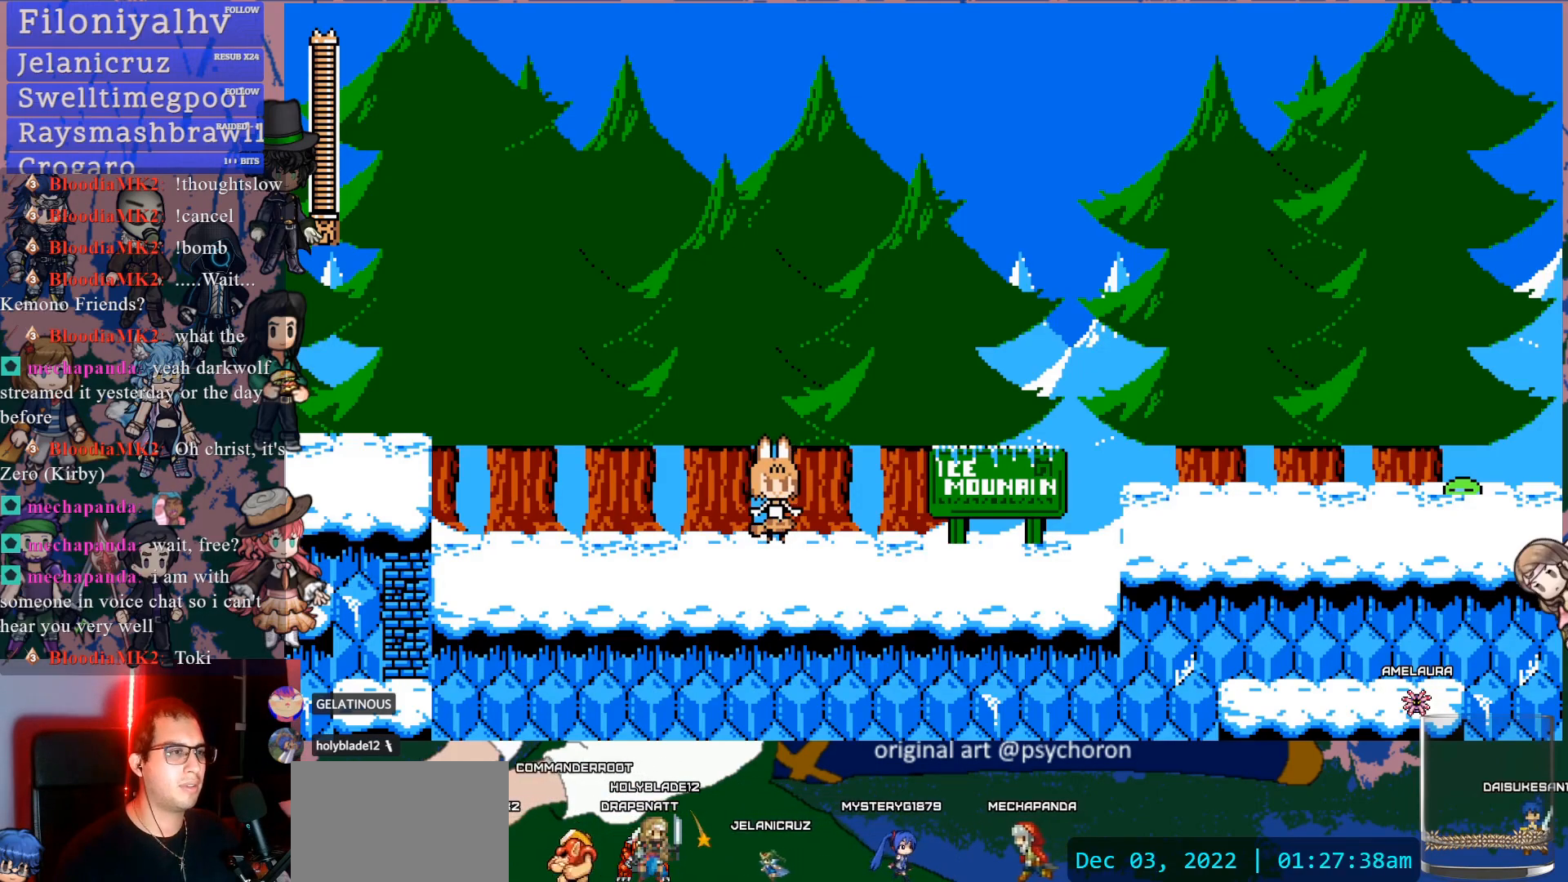
Gameplay with a controller (PlayStation layout); each line is a JSON object with the inputs held at the frame after it (dt_ms = milliseconds from this image to that frame). "events" lists button and stick changes between this image and that frame as [ms after this image, input, new state], when the widget could be followed in between. Not read: L3 R3.
{"dt_ms": 500, "buttons": [], "left_stick": "center", "right_stick": "center", "events": [[417, "right_stick", "up-right"], [483, "right_stick", "center"]]}
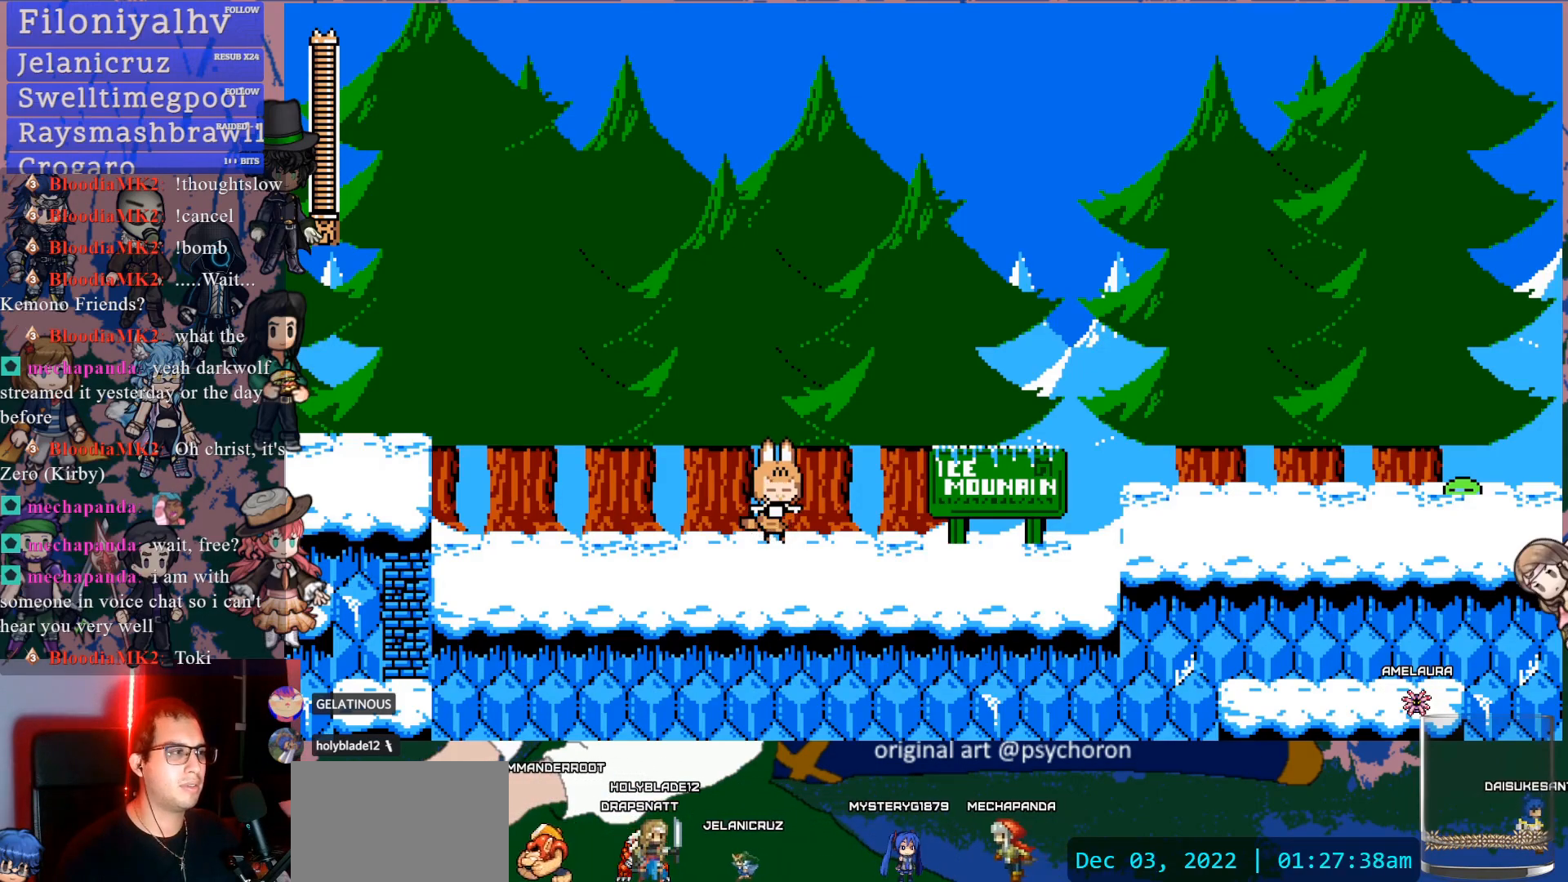
{"dt_ms": 500, "buttons": [], "left_stick": "center", "right_stick": "center"}
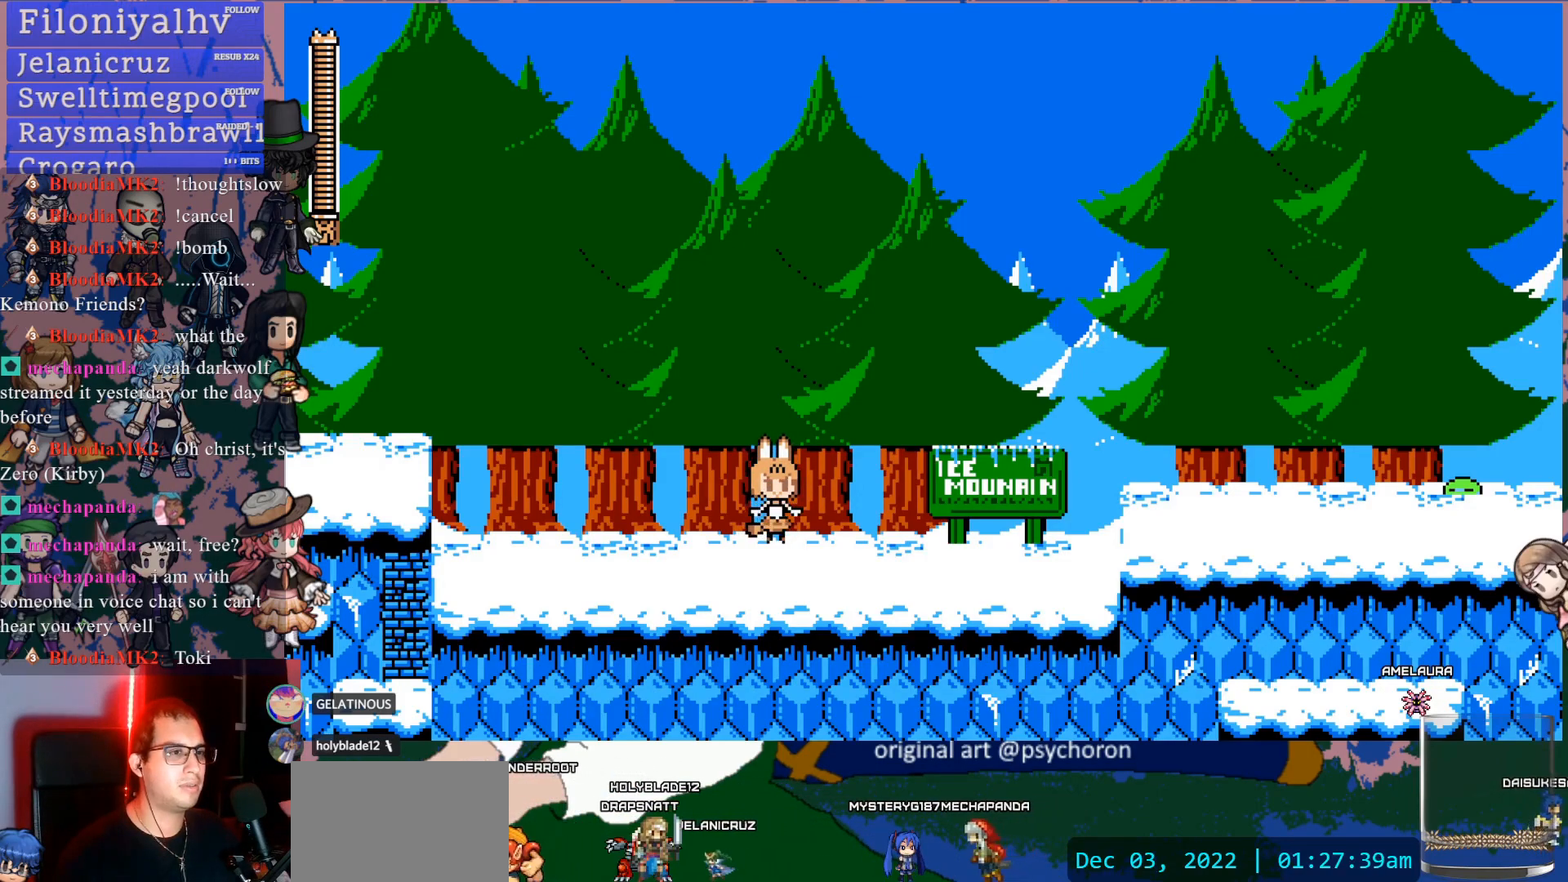
{"dt_ms": 500, "buttons": [], "left_stick": "center", "right_stick": "center", "events": []}
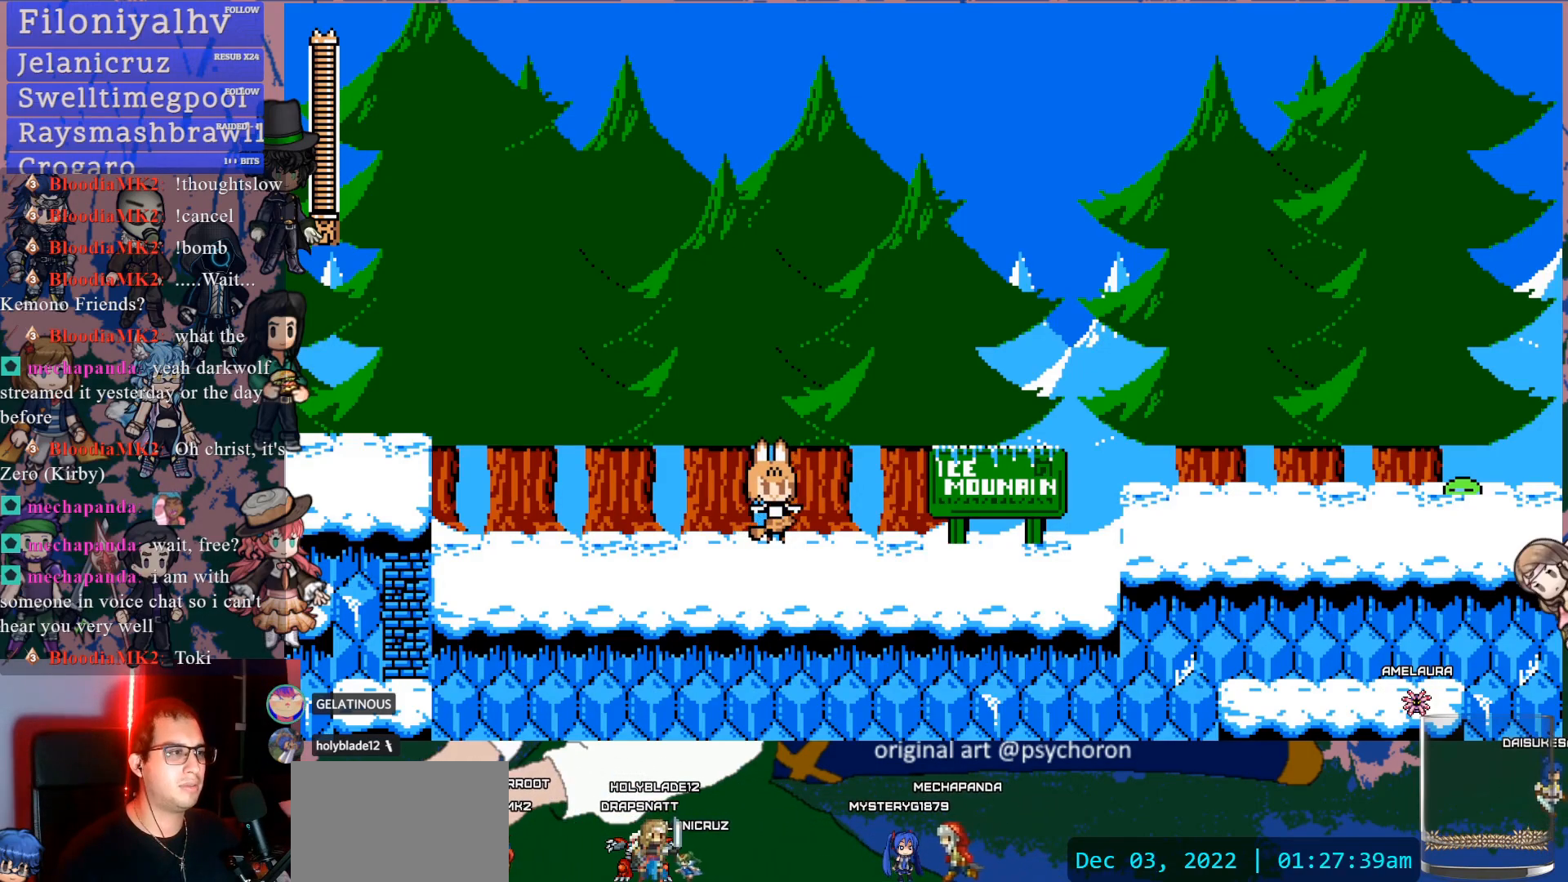
{"dt_ms": 500, "buttons": [], "left_stick": "center", "right_stick": "center", "events": [[150, "CIRCLE", "down"], [233, "CIRCLE", "up"]]}
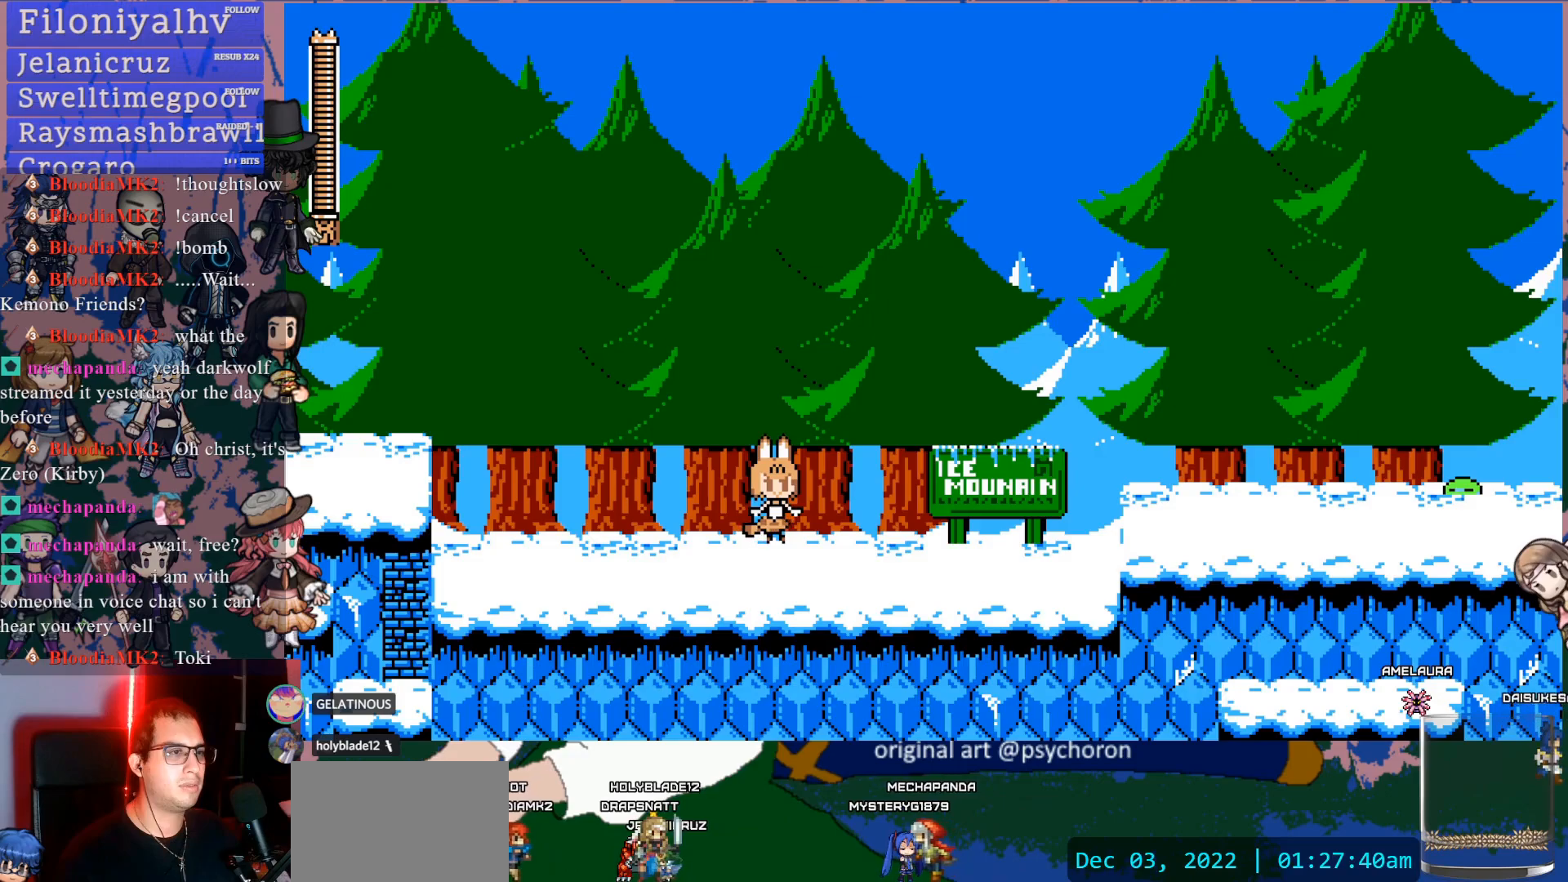
{"dt_ms": 500, "buttons": [], "left_stick": "center", "right_stick": "center", "events": [[167, "CIRCLE", "down"], [250, "CIRCLE", "up"]]}
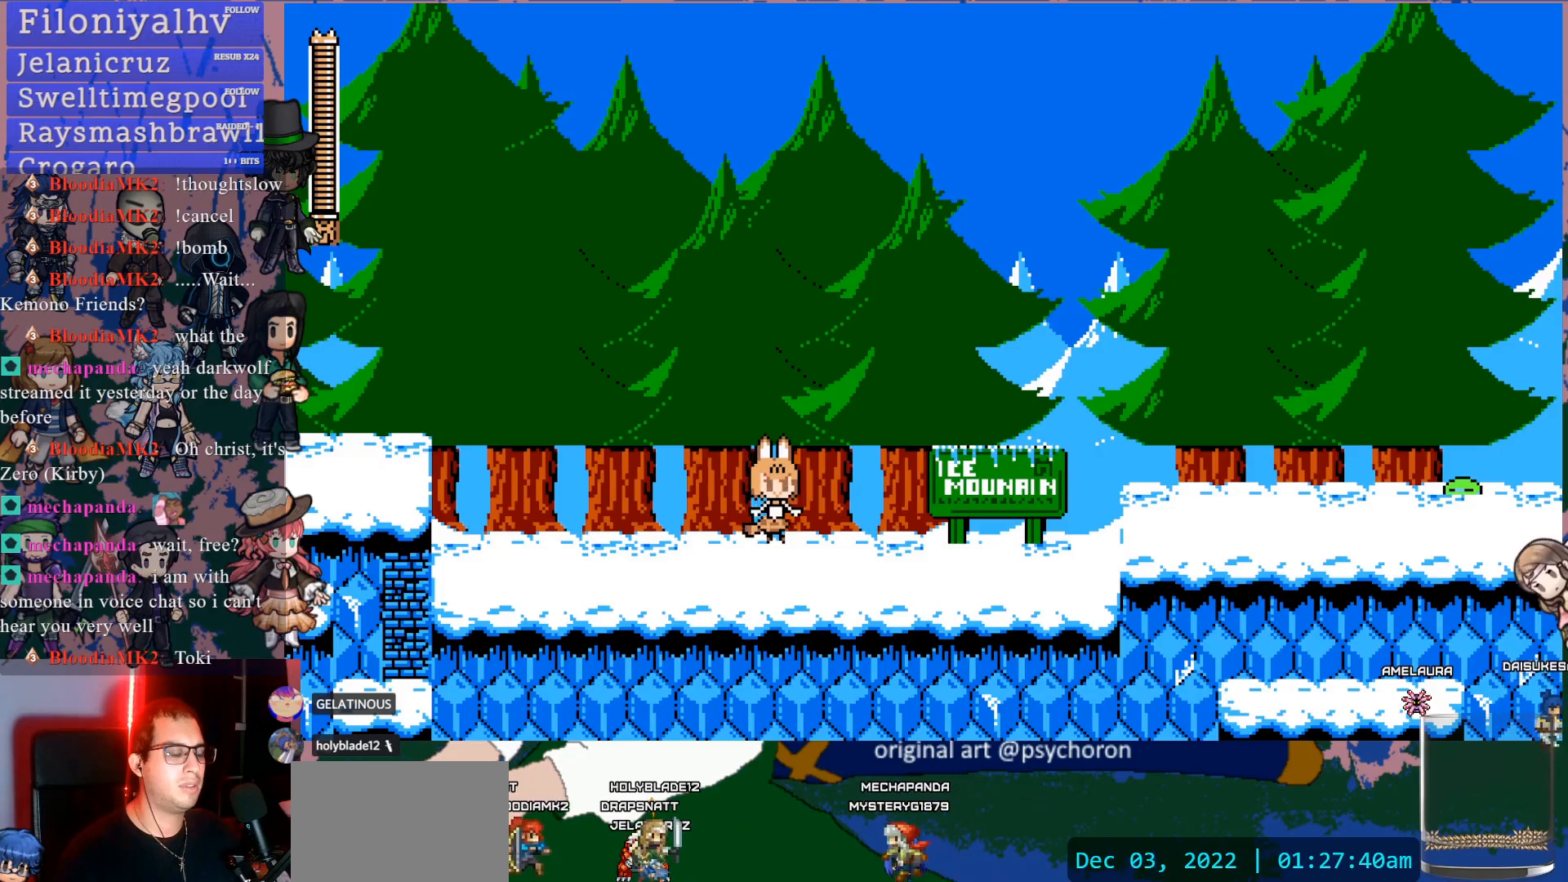
{"dt_ms": 500, "buttons": [], "left_stick": "center", "right_stick": "center"}
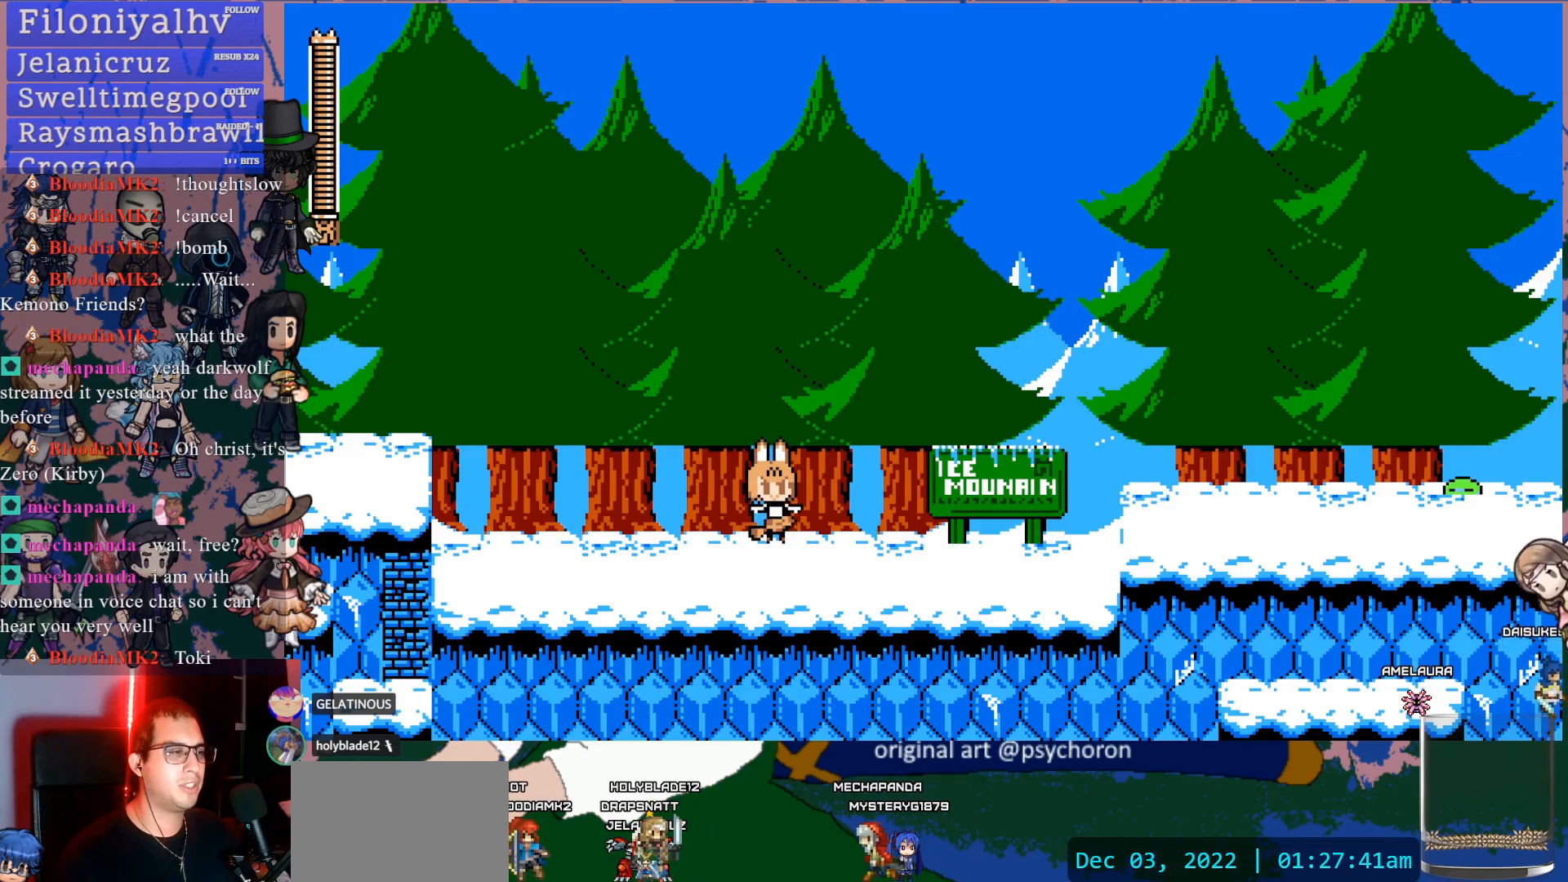
{"dt_ms": 500, "buttons": [], "left_stick": "center", "right_stick": "center", "events": []}
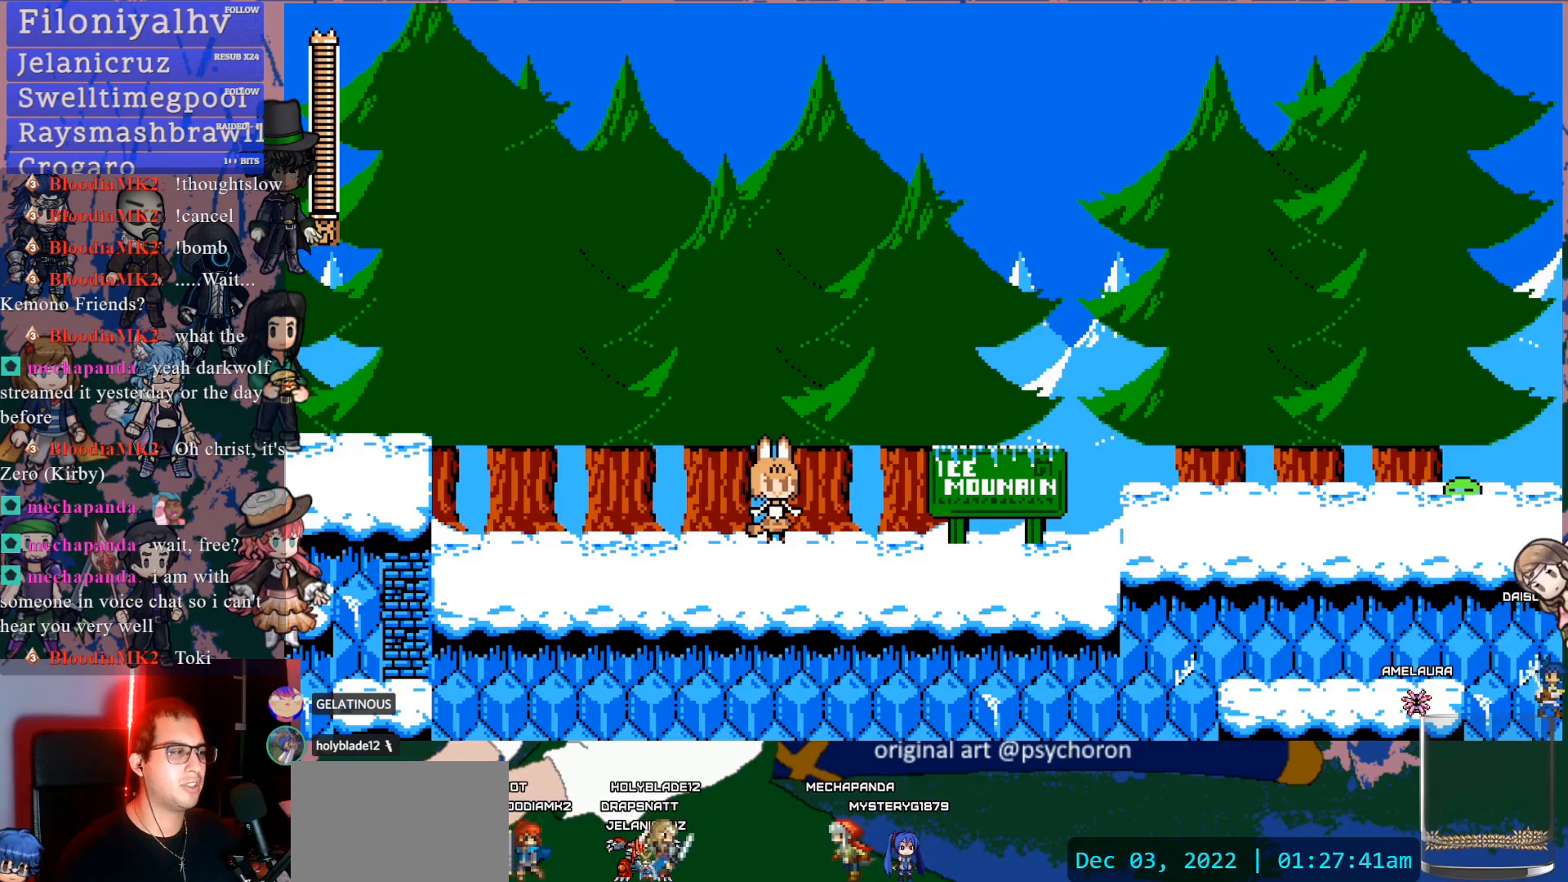
{"dt_ms": 500, "buttons": ["CIRCLE"], "left_stick": "center", "right_stick": "center", "events": [[433, "CIRCLE", "down"]]}
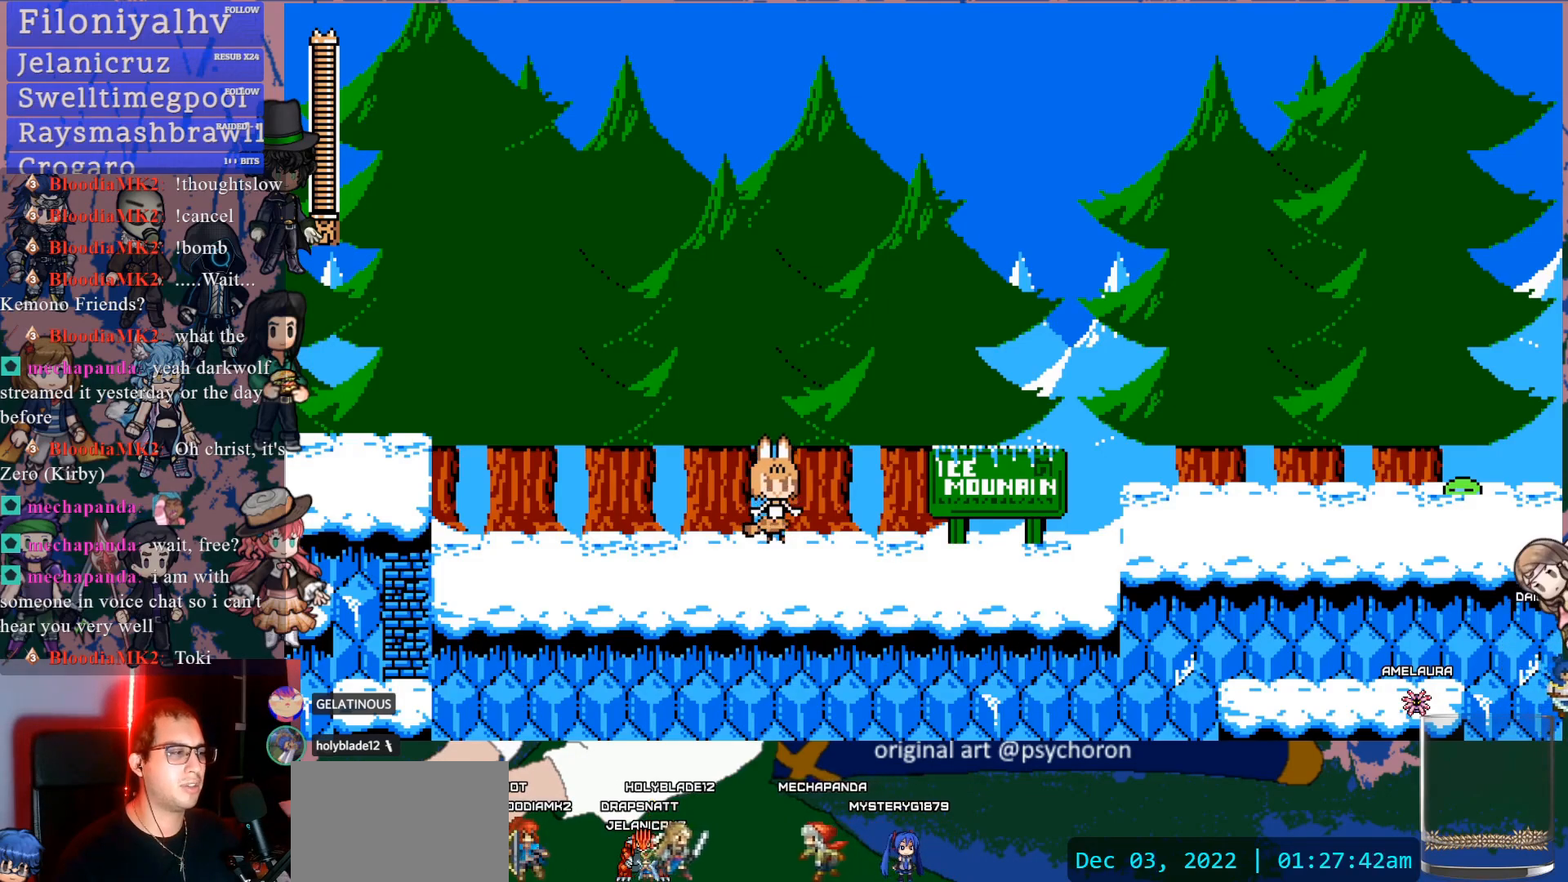
{"dt_ms": 500, "buttons": [], "left_stick": "center", "right_stick": "center", "events": [[183, "CIRCLE", "up"]]}
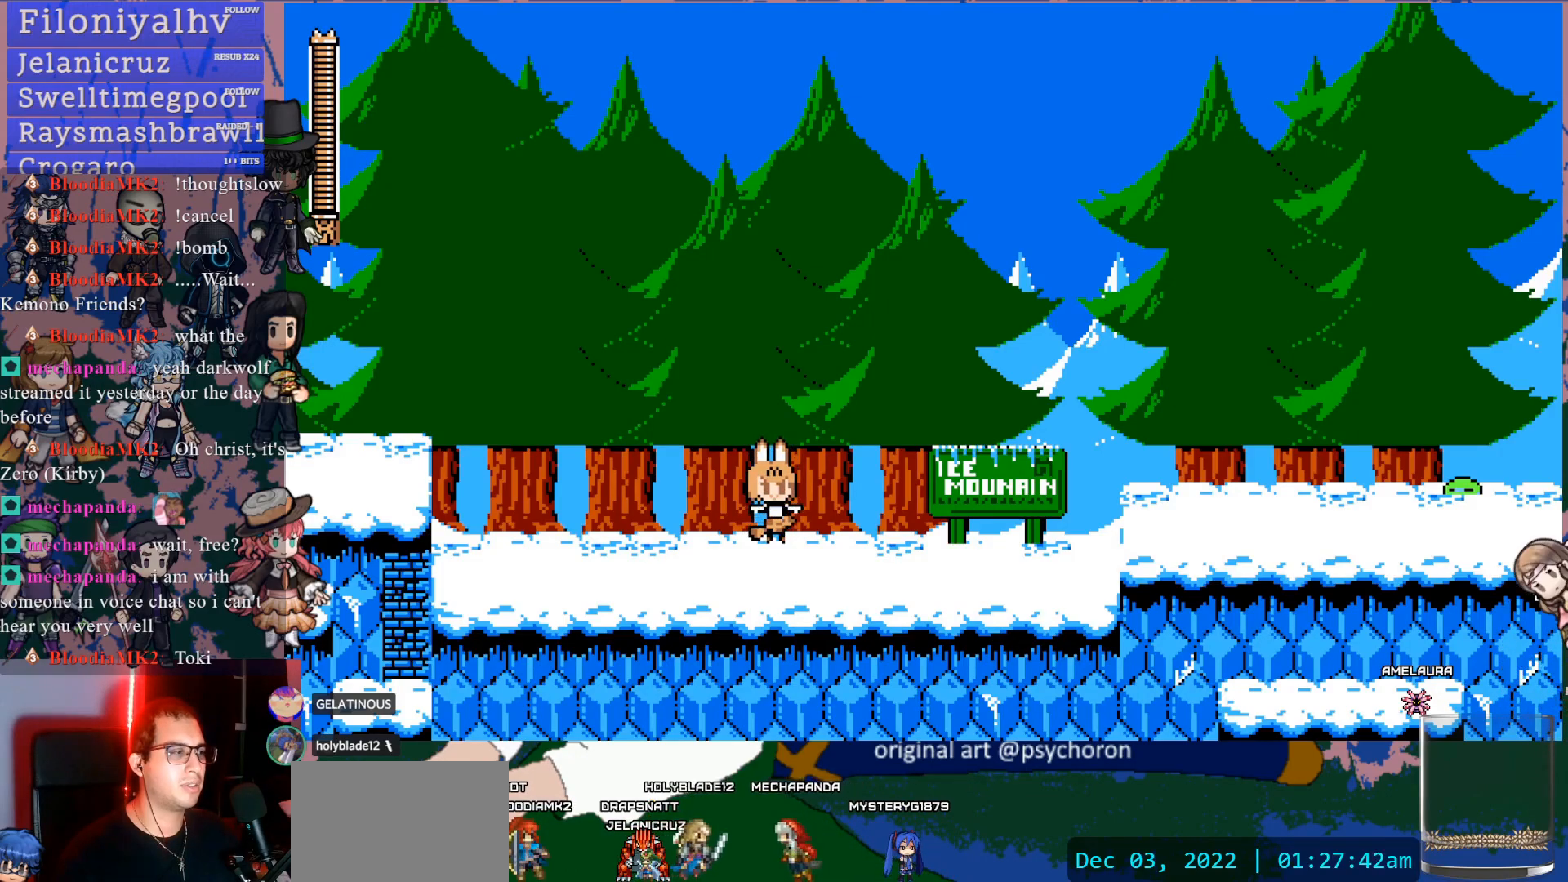
{"dt_ms": 500, "buttons": [], "left_stick": "center", "right_stick": "center", "events": [[50, "CIRCLE", "down"], [283, "CIRCLE", "up"]]}
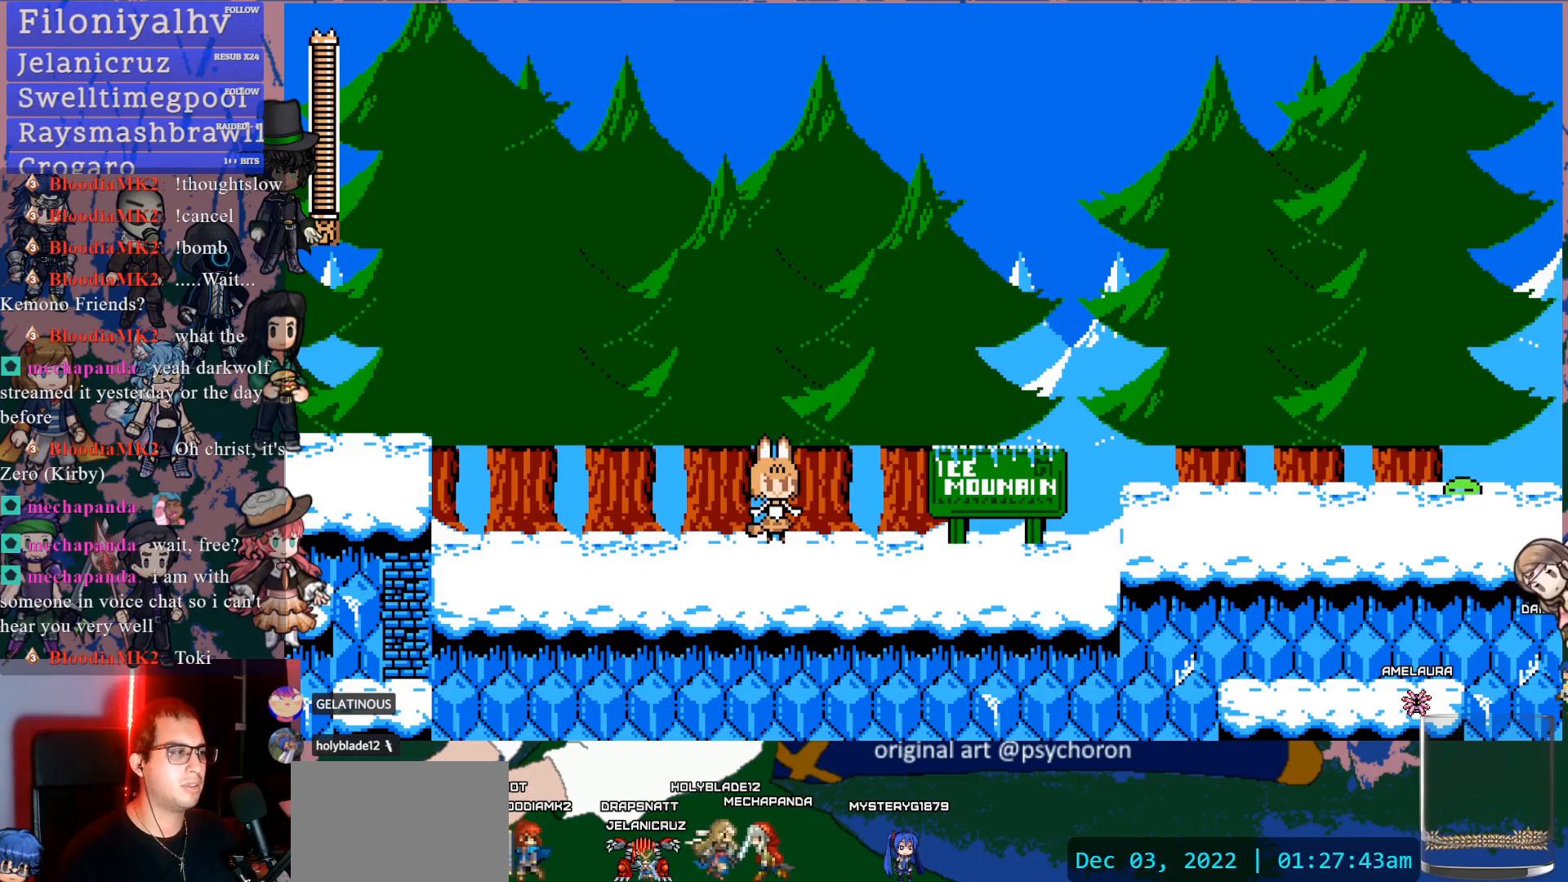
{"dt_ms": 500, "buttons": [], "left_stick": "center", "right_stick": "center", "events": [[133, "CIRCLE", "down"], [383, "CIRCLE", "up"]]}
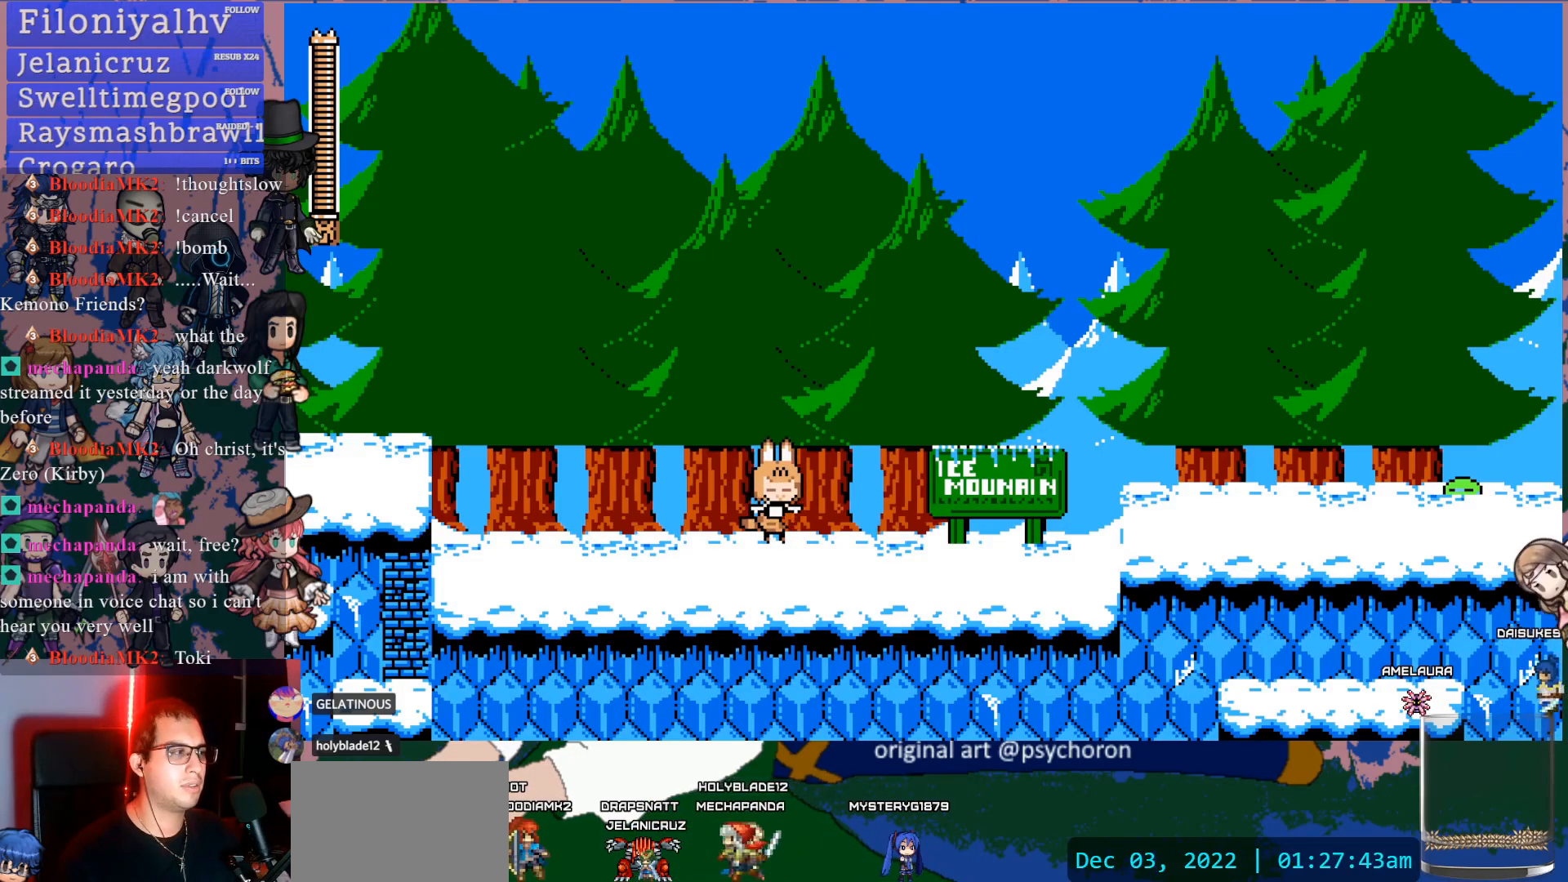
{"dt_ms": 500, "buttons": [], "left_stick": "center", "right_stick": "center"}
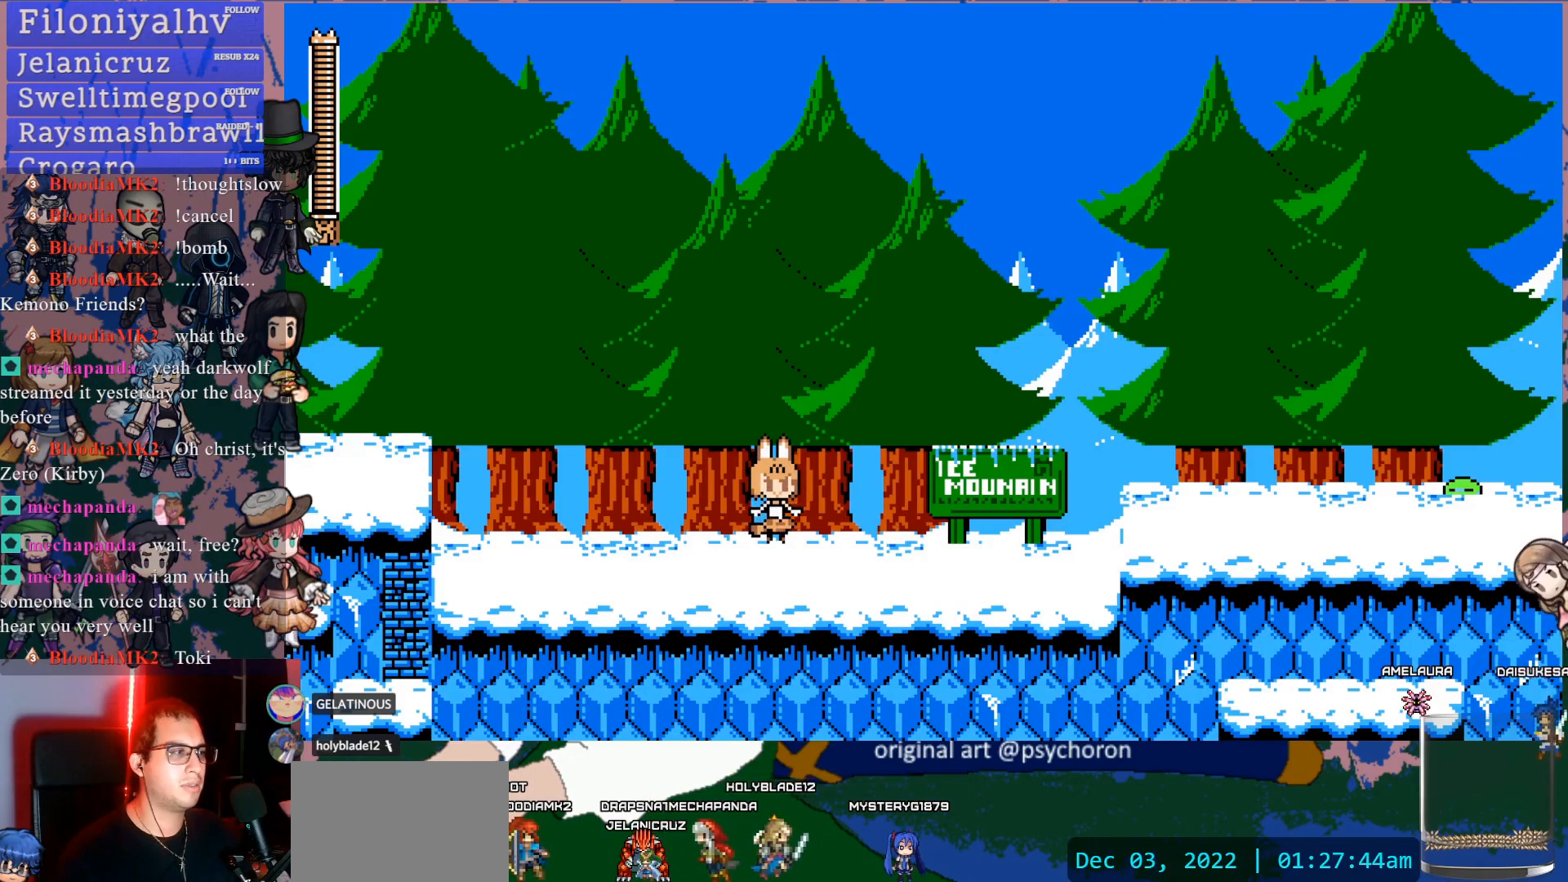
{"dt_ms": 500, "buttons": ["CIRCLE"], "left_stick": "center", "right_stick": "center", "events": [[350, "CIRCLE", "down"]]}
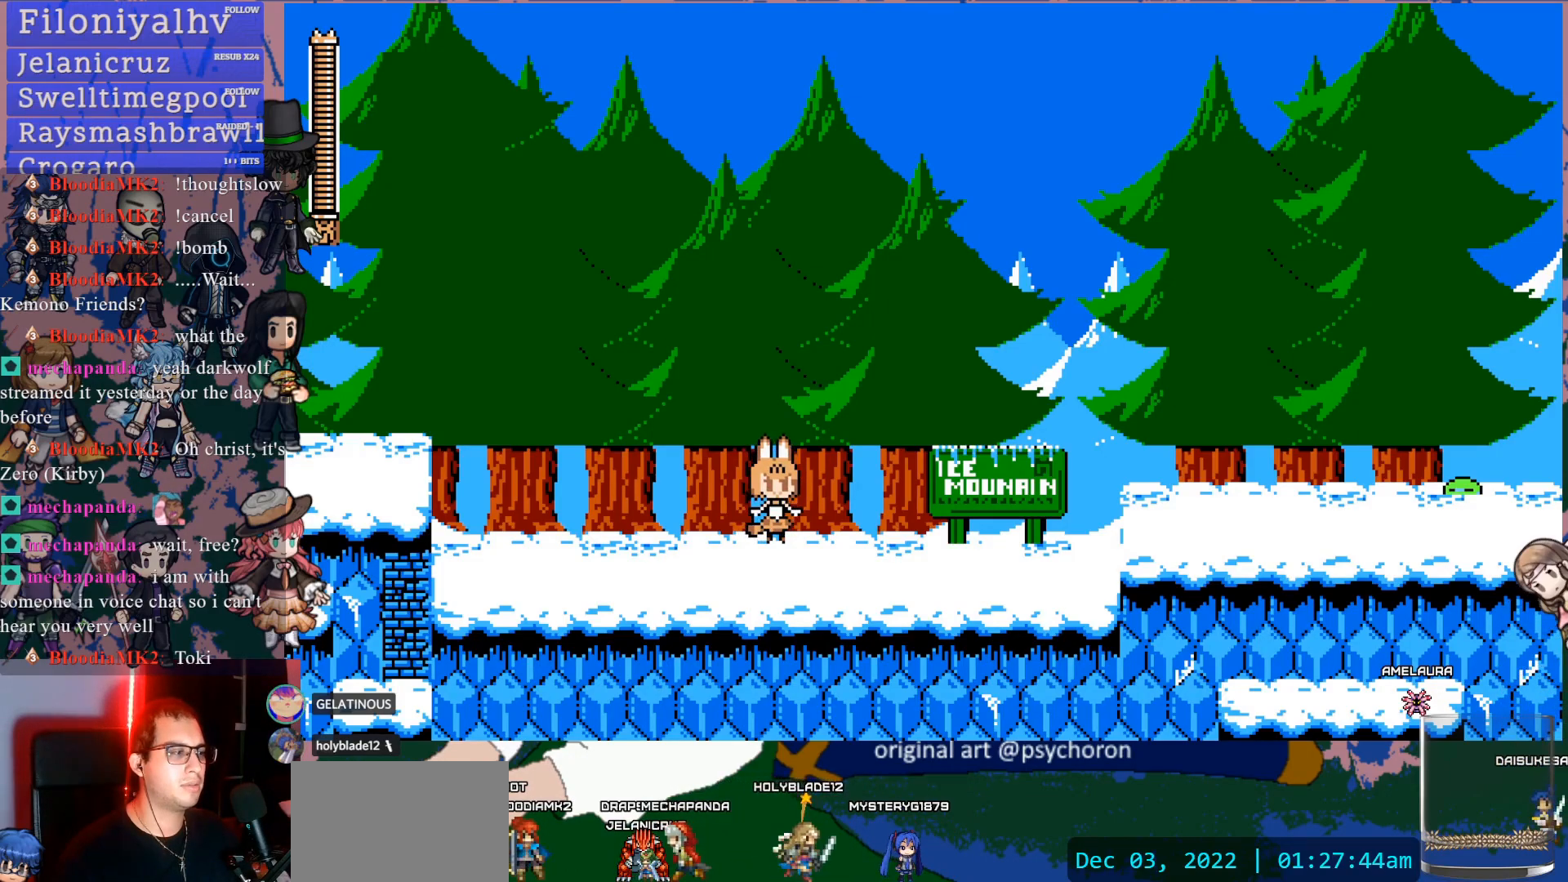
{"dt_ms": 500, "buttons": ["CIRCLE"], "left_stick": "center", "right_stick": "center", "events": [[83, "CIRCLE", "up"], [433, "CIRCLE", "down"]]}
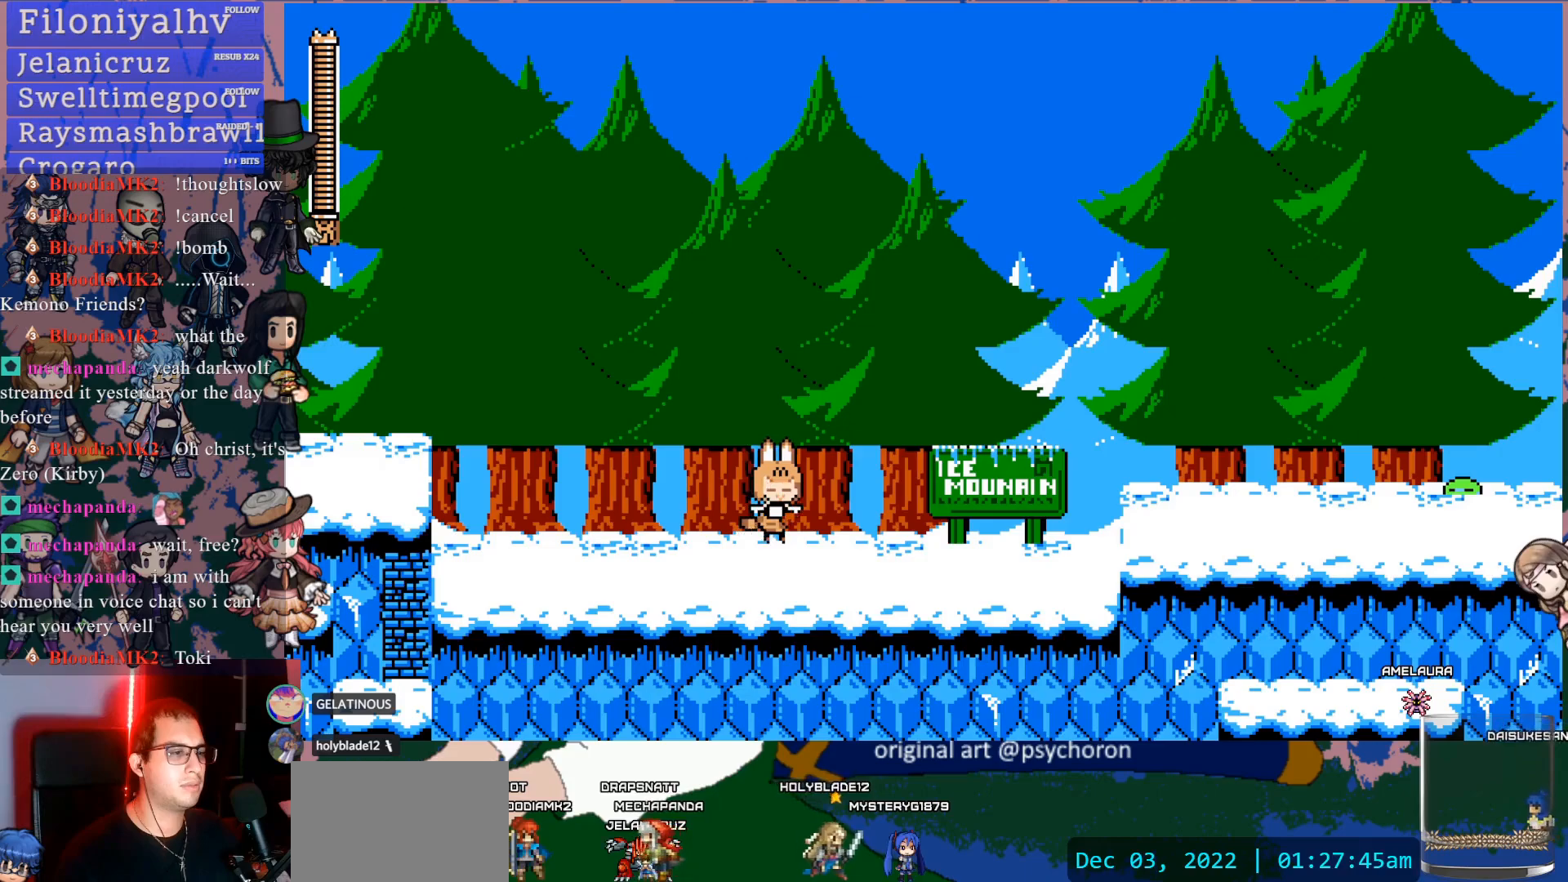
{"dt_ms": 500, "buttons": [], "left_stick": "center", "right_stick": "center", "events": [[183, "CIRCLE", "up"]]}
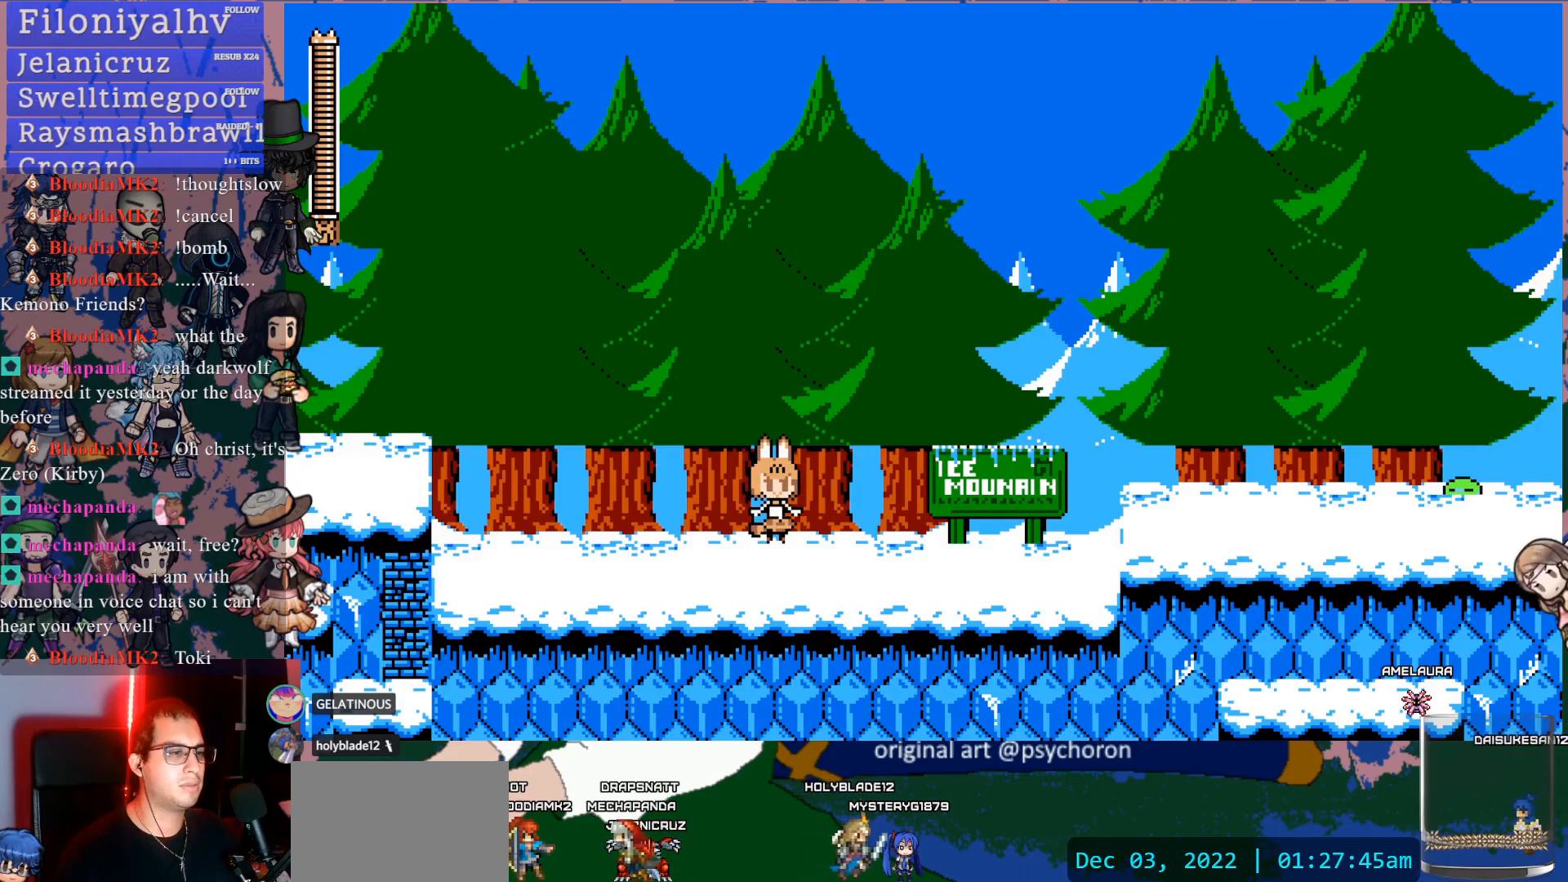
{"dt_ms": 500, "buttons": [], "left_stick": "center", "right_stick": "center"}
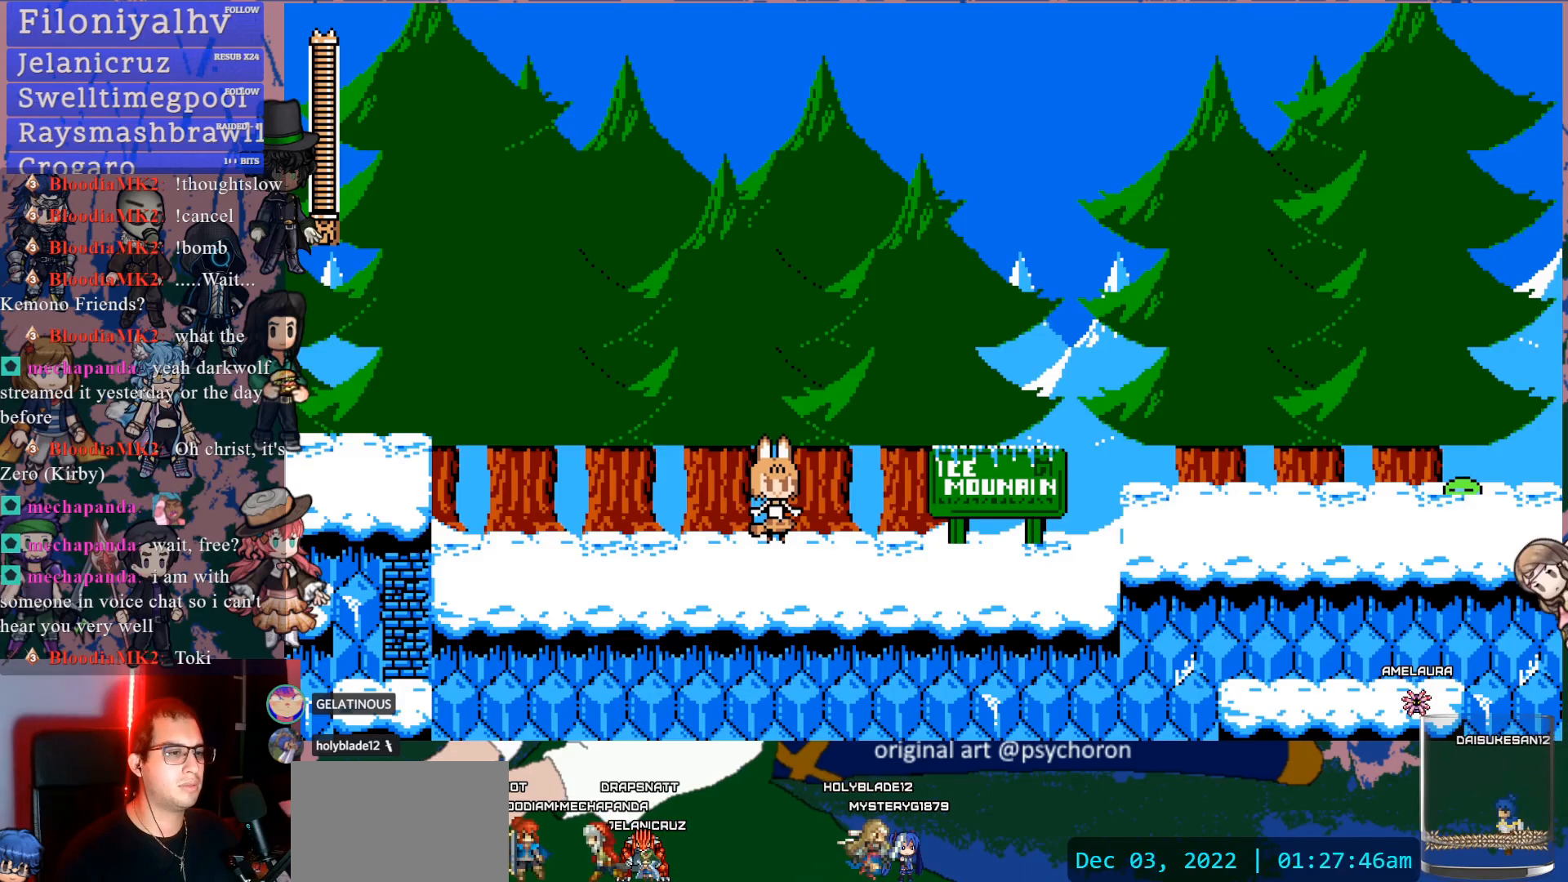
{"dt_ms": 500, "buttons": [], "left_stick": "center", "right_stick": "center", "events": []}
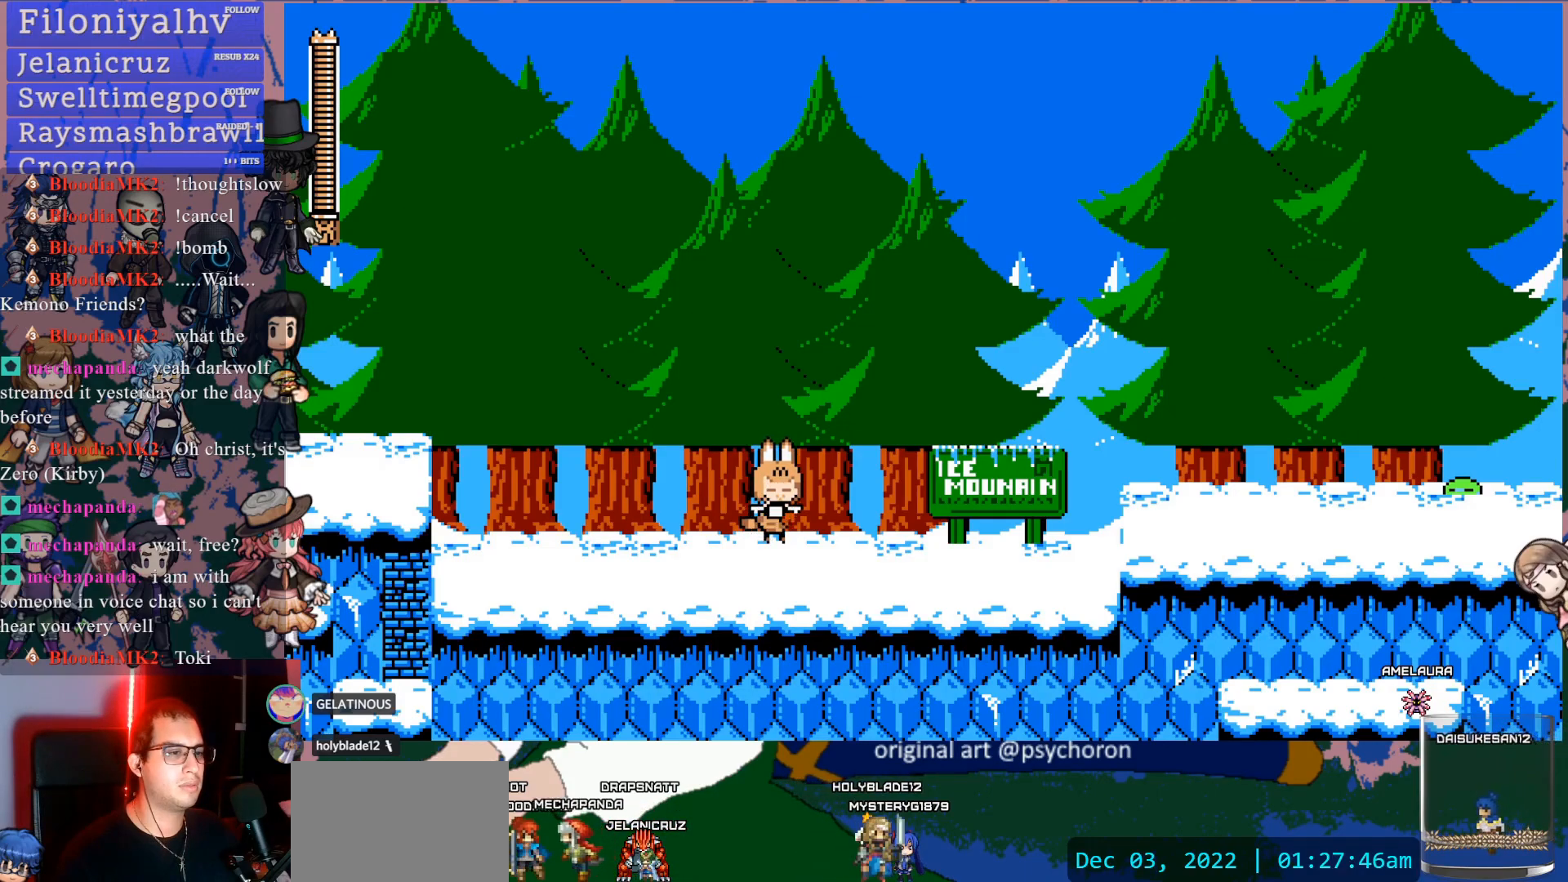
{"dt_ms": 500, "buttons": [], "left_stick": "center", "right_stick": "center", "events": [[250, "CIRCLE", "down"], [483, "CIRCLE", "up"]]}
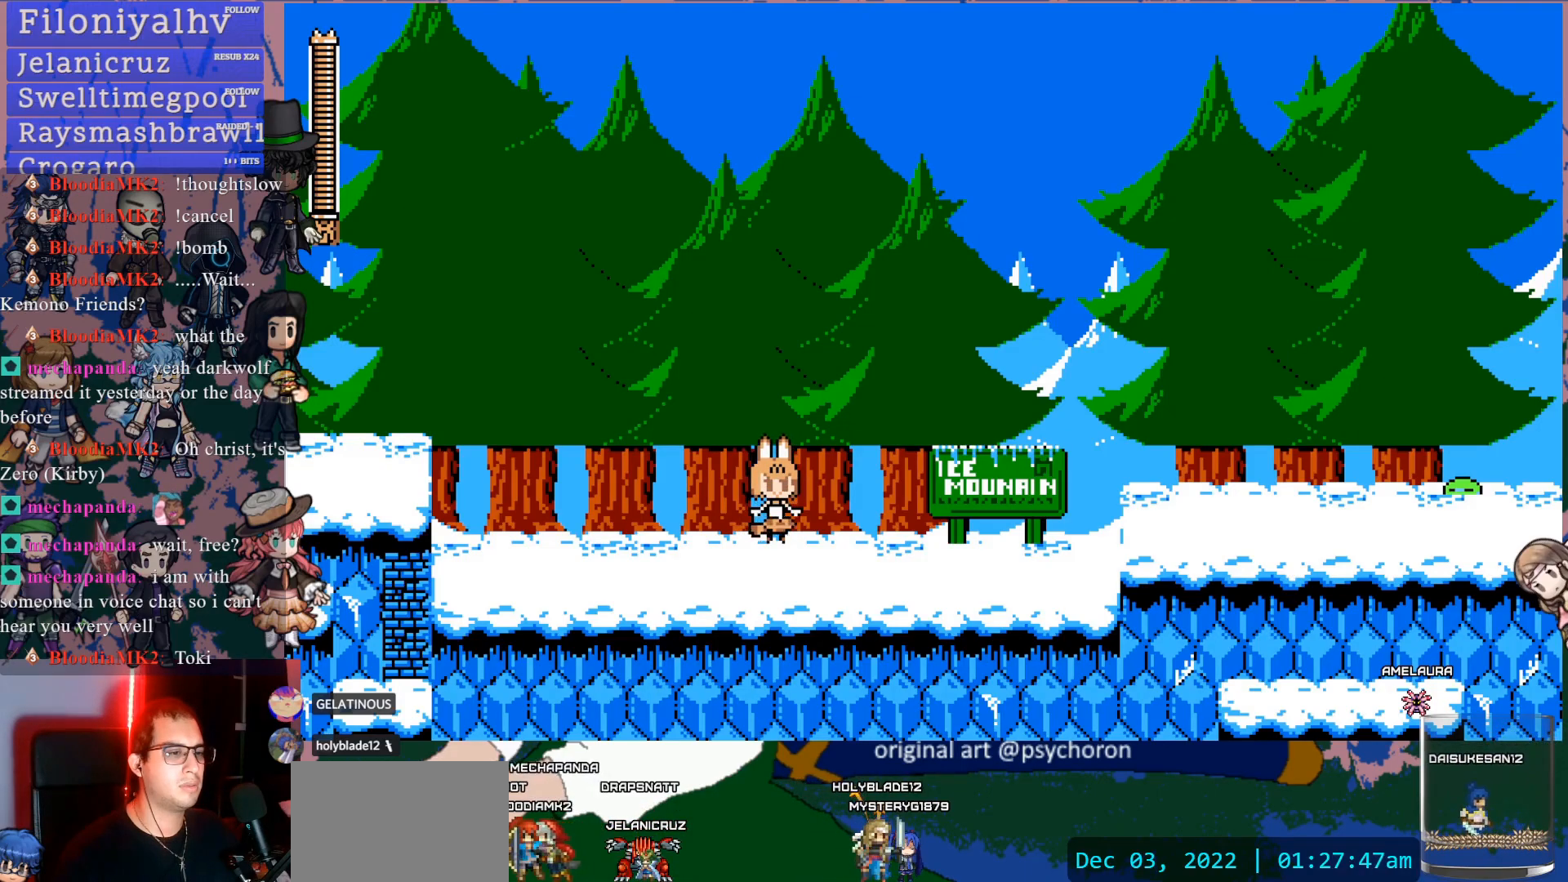
{"dt_ms": 1000, "buttons": ["CIRCLE"], "left_stick": "center", "right_stick": "center"}
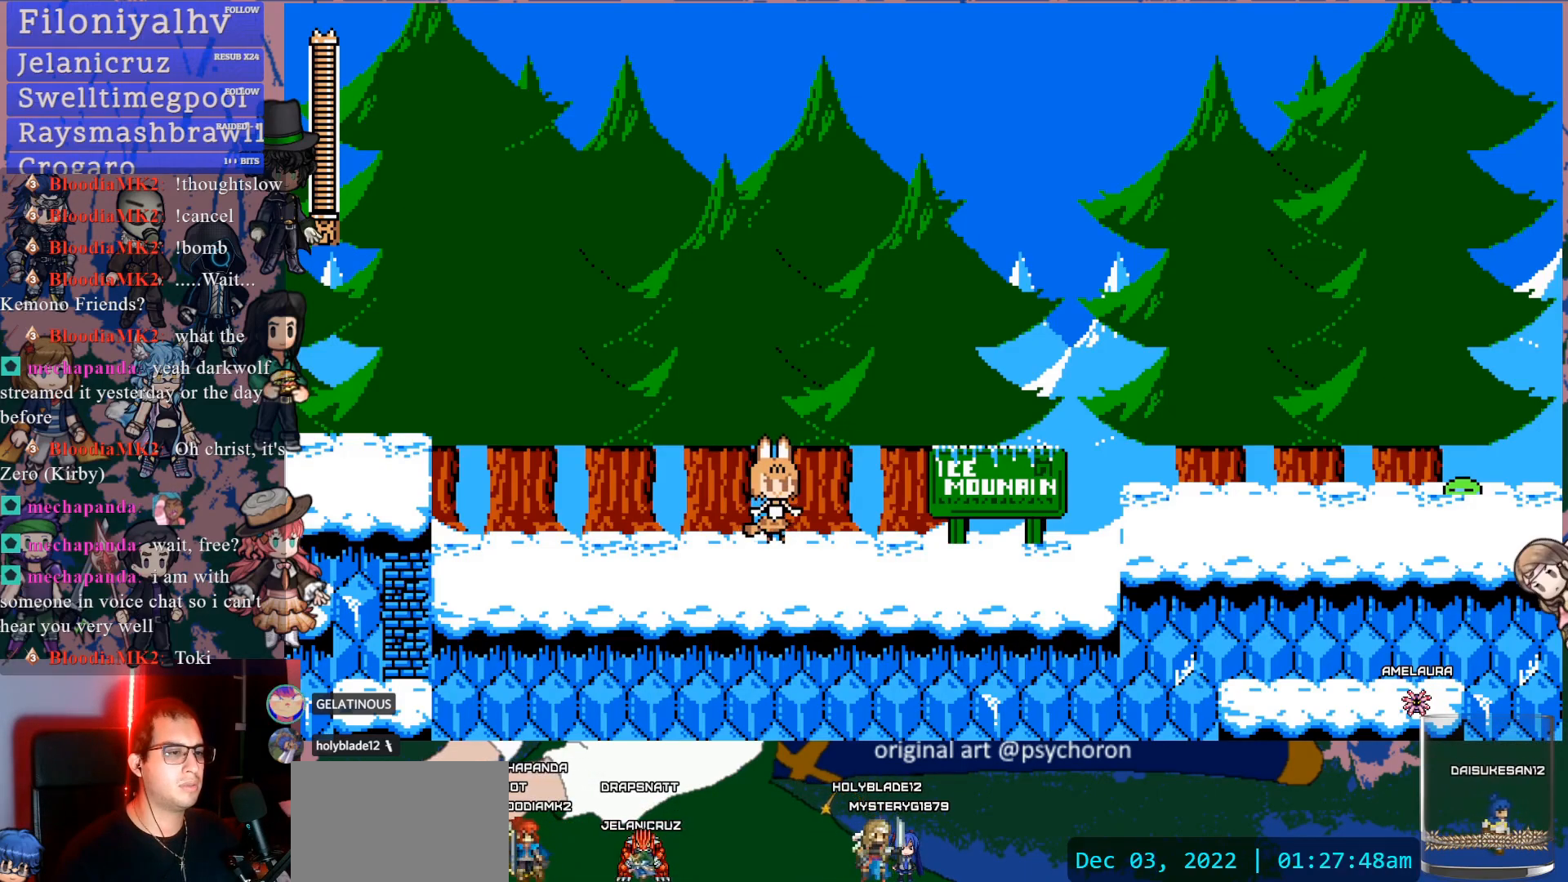
{"dt_ms": 500, "buttons": [], "left_stick": "center", "right_stick": "center", "events": [[183, "CIRCLE", "up"]]}
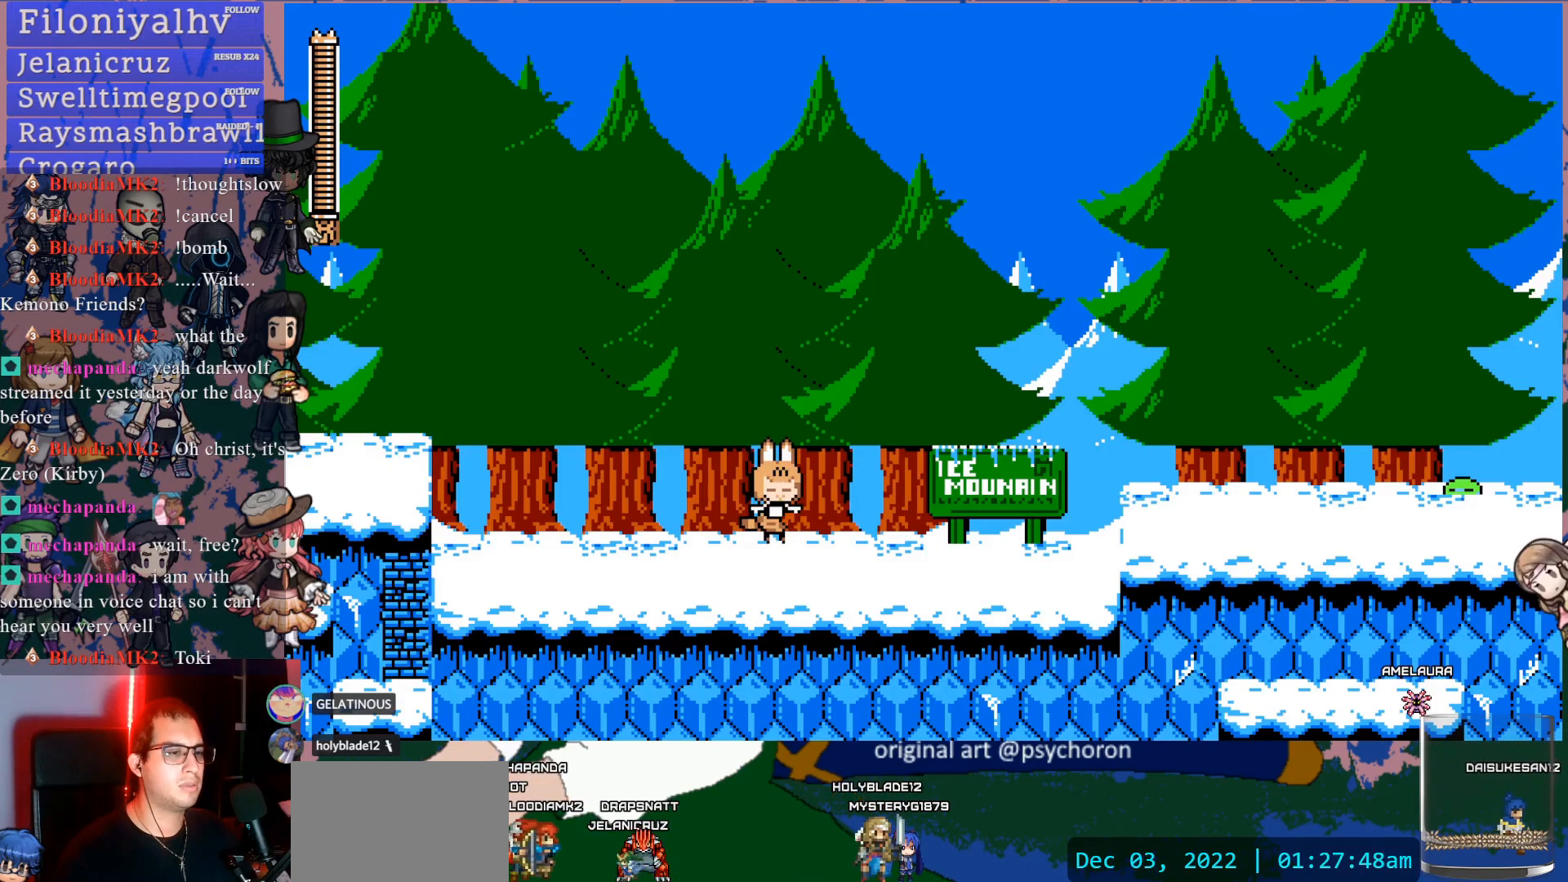
{"dt_ms": 500, "buttons": [], "left_stick": "center", "right_stick": "center"}
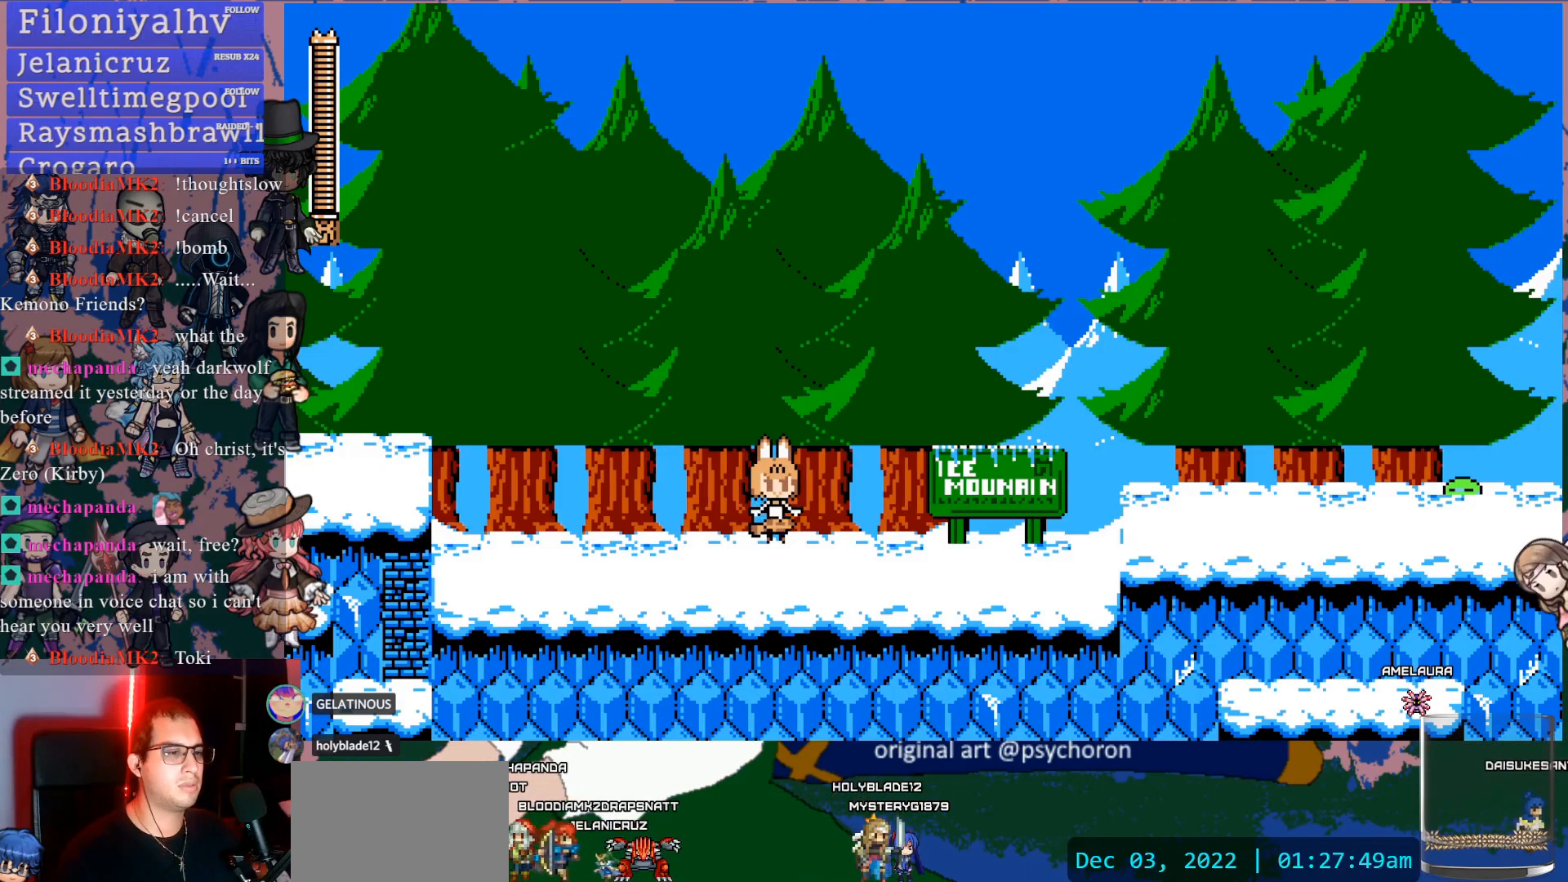
{"dt_ms": 500, "buttons": [], "left_stick": "center", "right_stick": "center", "events": [[133, "CIRCLE", "down"], [383, "CIRCLE", "up"]]}